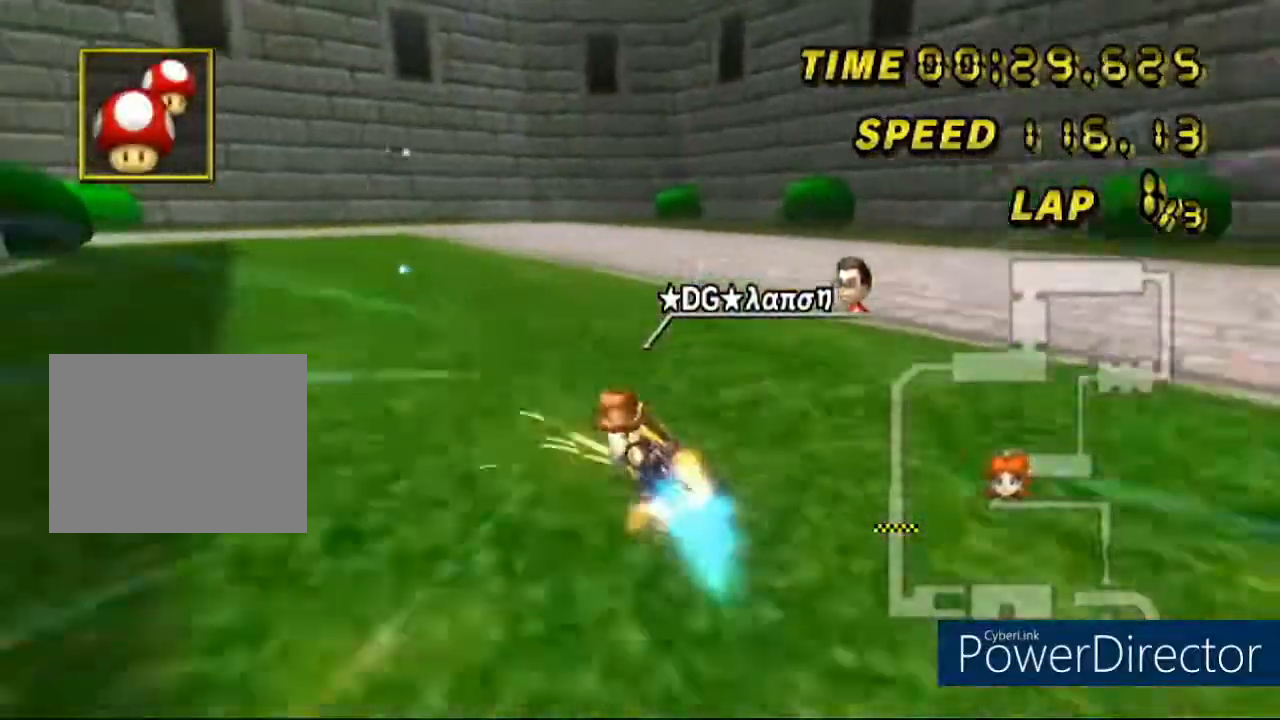
Gameplay with a controller (Nintendo layout); each line is a JSON object with the inputs held at the frame after it. "events" lists button and stick changes between this image and that frame as [ms after this image, input, new state], when the widget could be followed in between. Not read: B L3 R3 X Y Z.
{"buttons": ["A", "R1"], "left_stick": "left", "events": []}
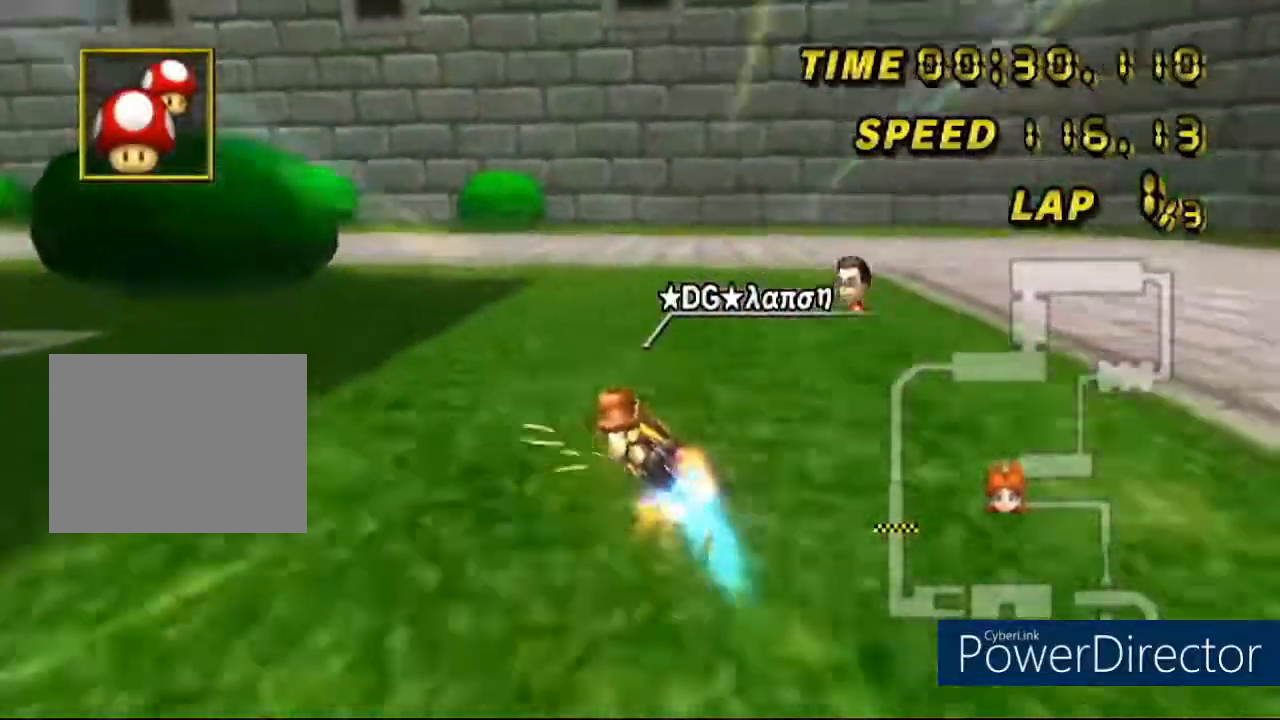
{"buttons": ["A", "R1"], "left_stick": "left"}
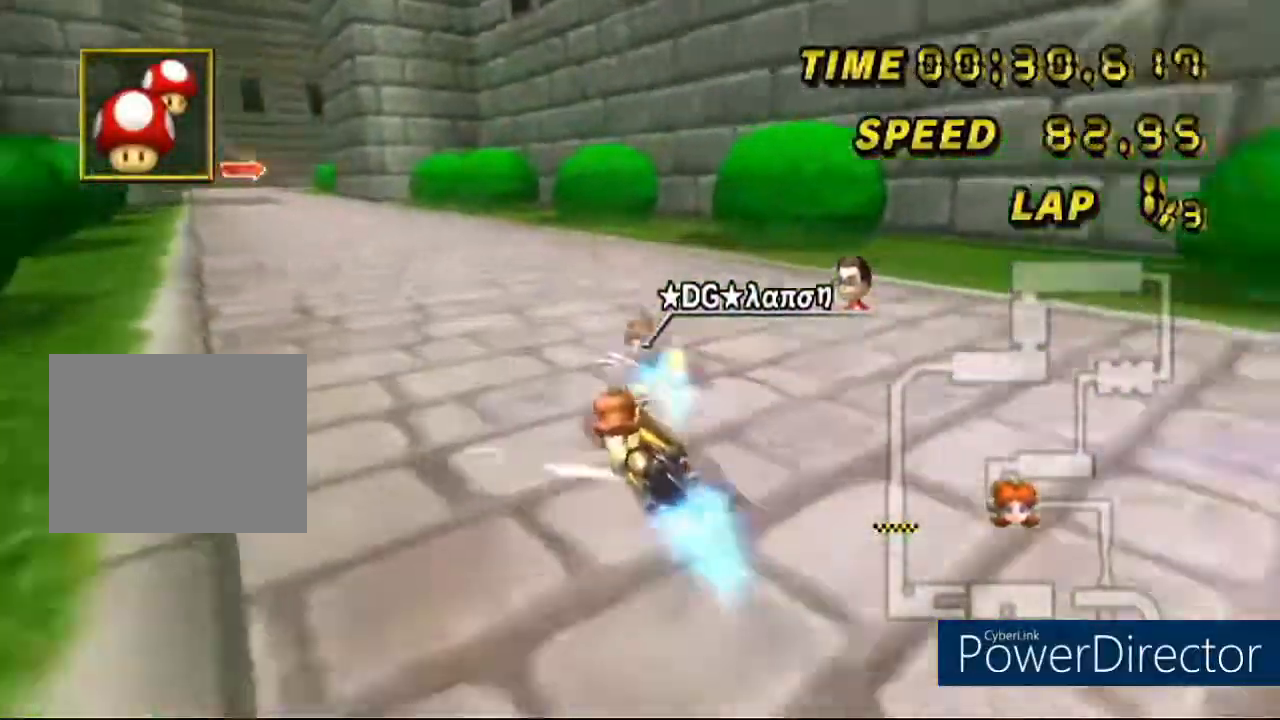
{"buttons": ["A"], "left_stick": "center", "events": [[167, "R1", "up"], [184, "left_stick", "center"]]}
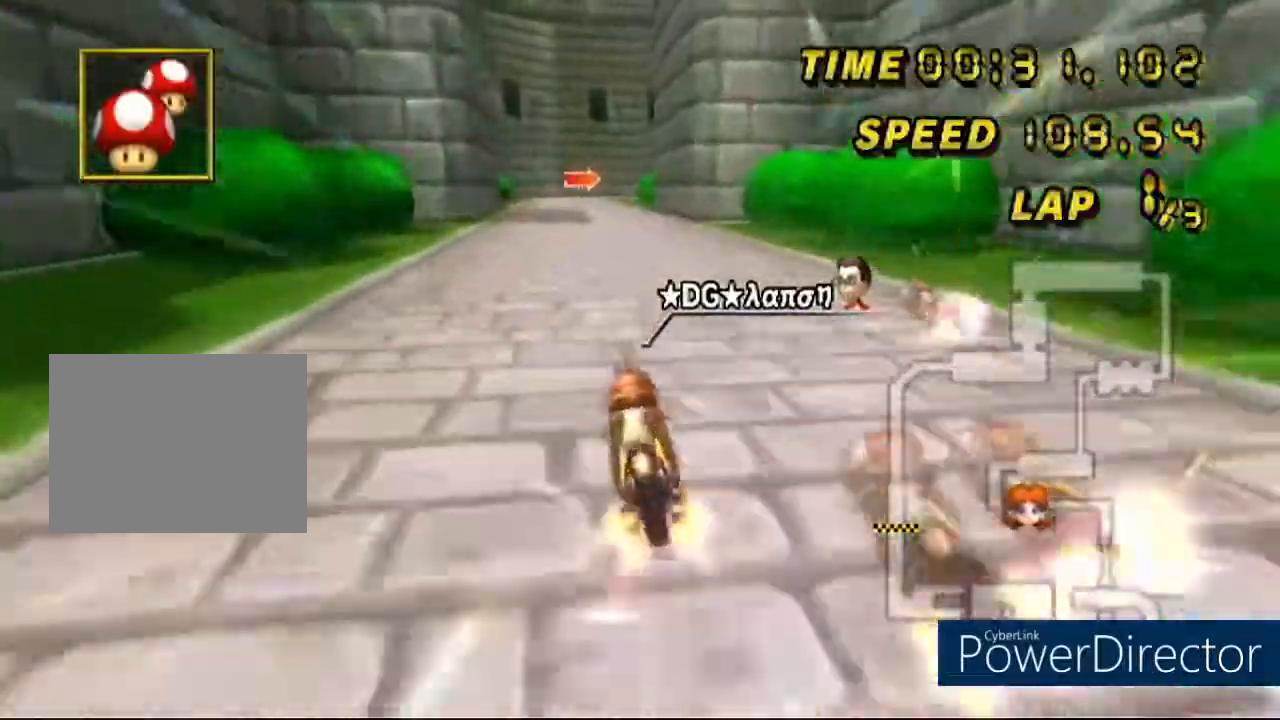
{"buttons": ["A"], "left_stick": "center", "events": []}
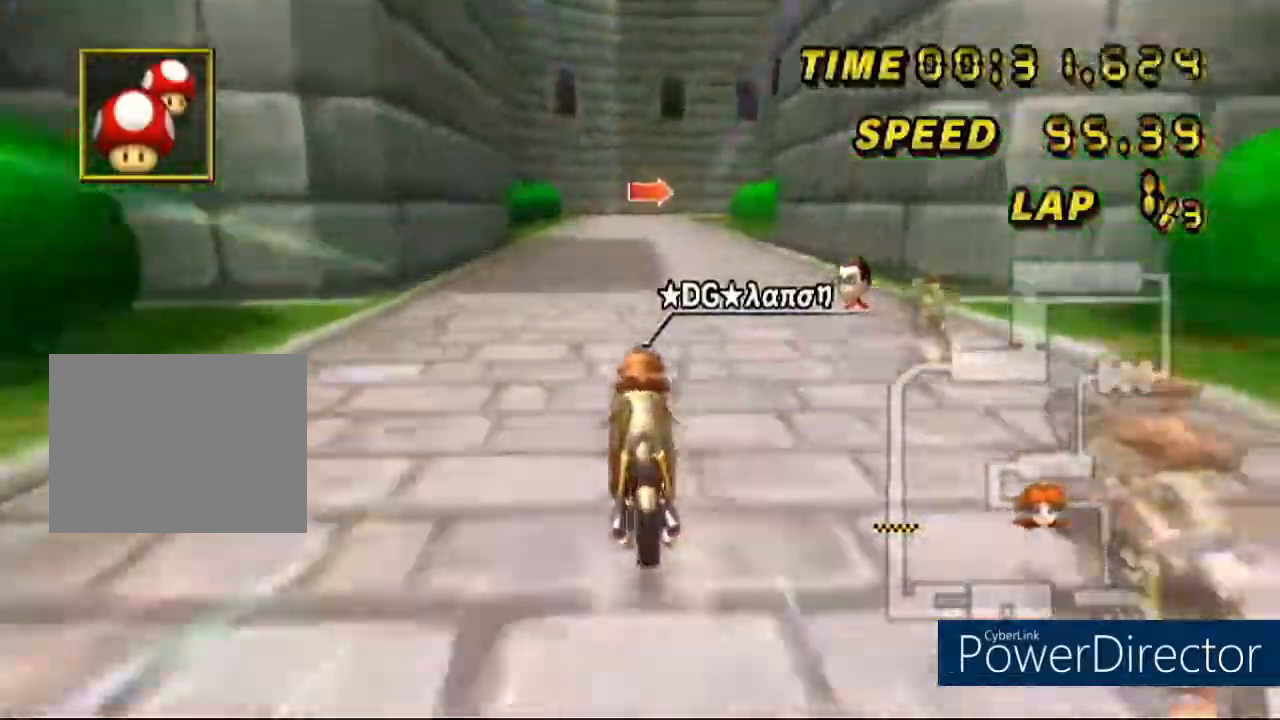
{"buttons": ["A"], "left_stick": "center", "events": []}
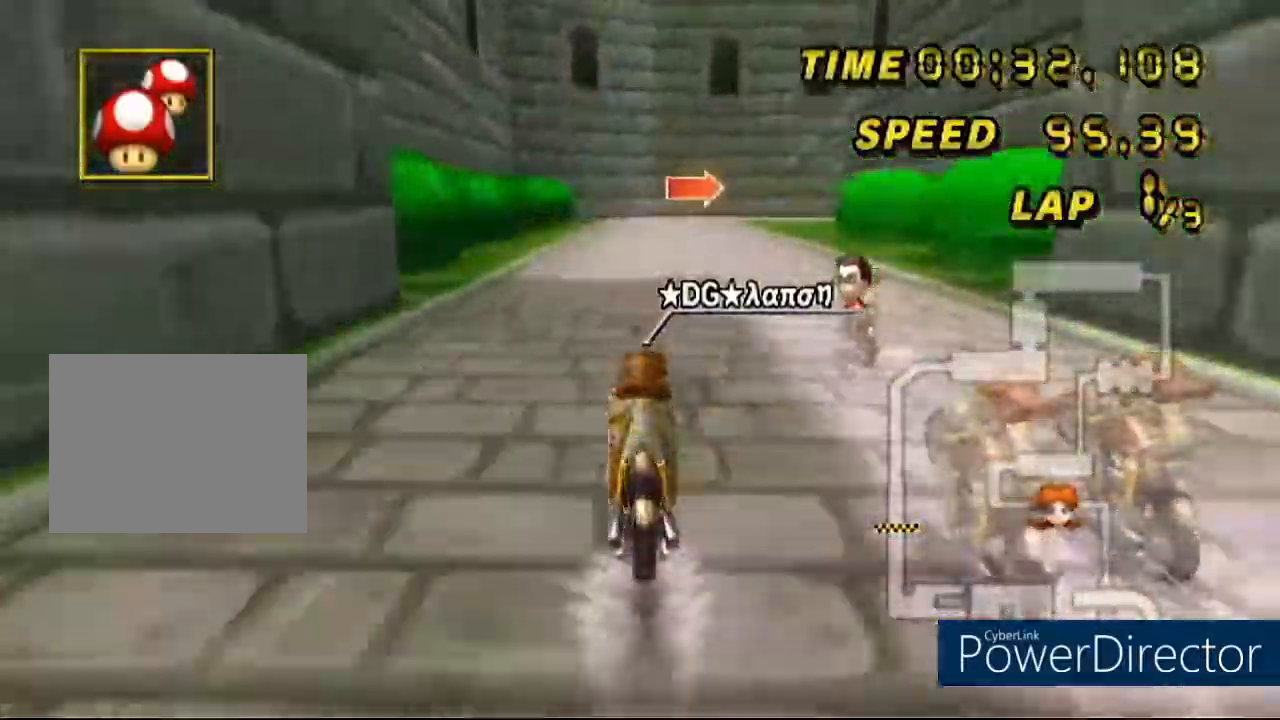
{"buttons": ["A"], "left_stick": "center", "events": []}
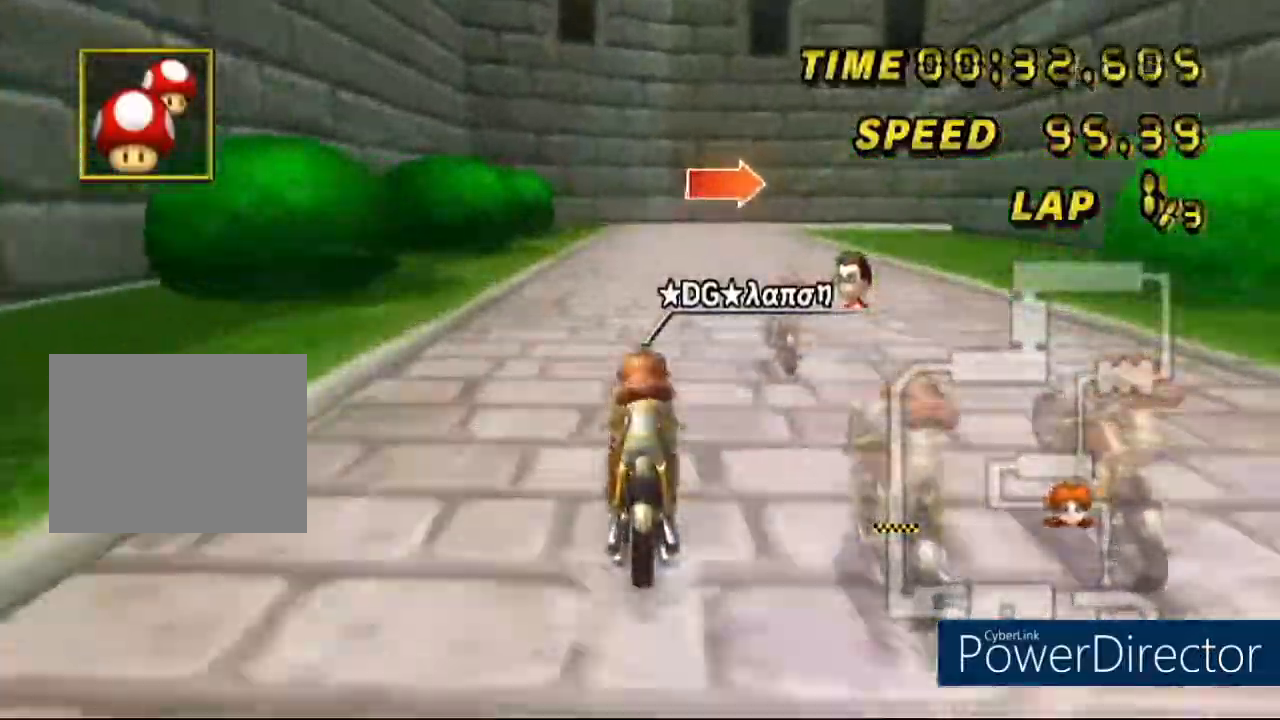
{"buttons": ["A", "R1"], "left_stick": "right", "events": [[284, "R1", "down"], [467, "left_stick", "right"]]}
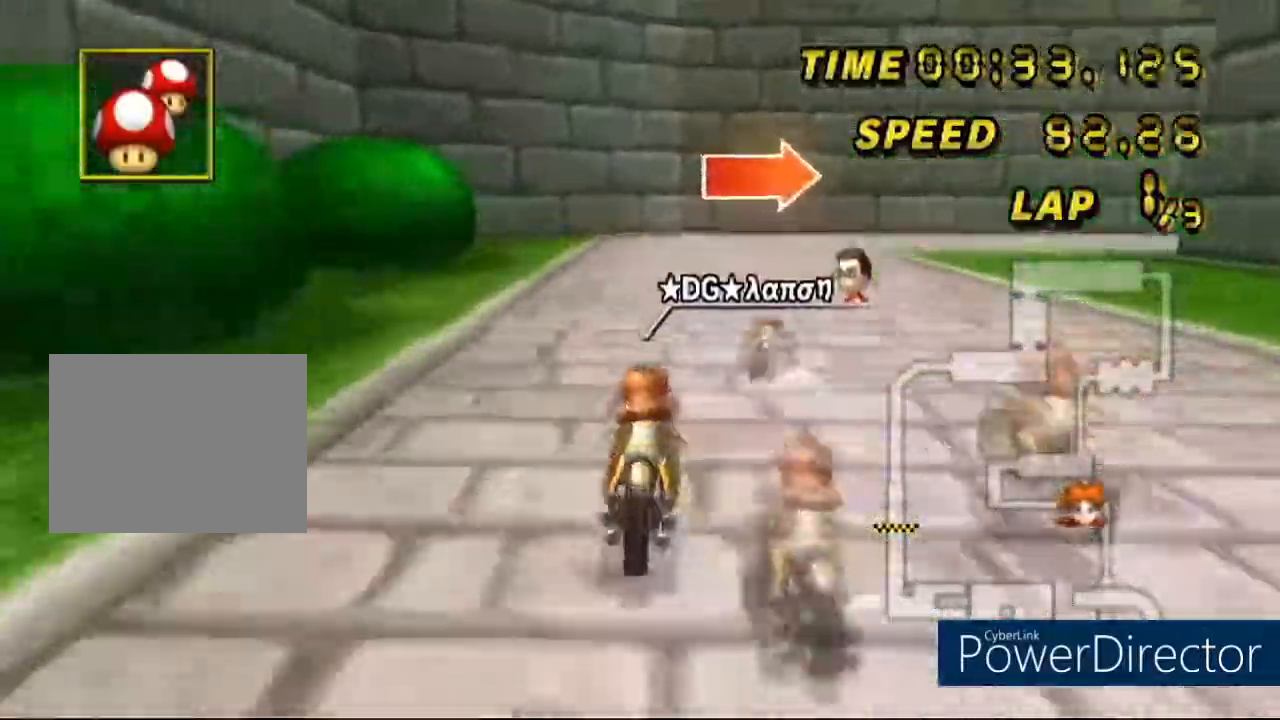
{"buttons": ["A", "R1"], "left_stick": "right", "events": []}
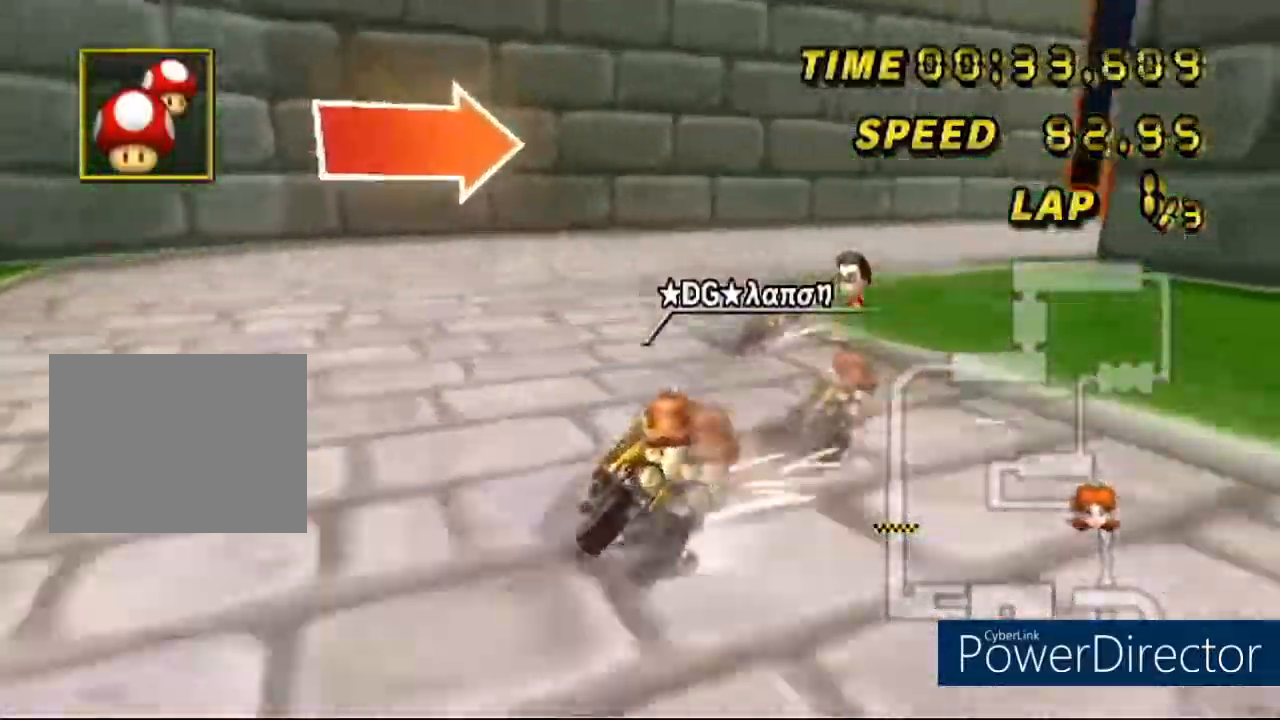
{"buttons": ["A"], "left_stick": "right"}
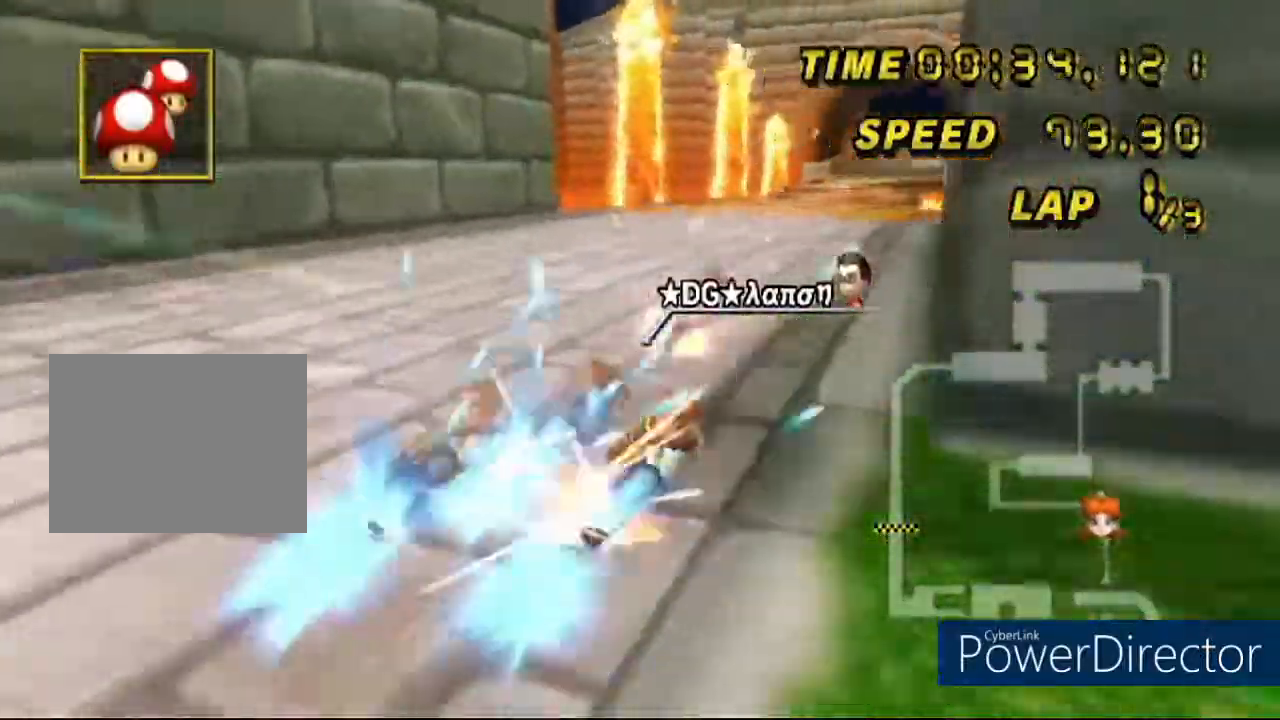
{"buttons": ["A"], "left_stick": "center", "events": [[33, "left_stick", "center"], [333, "L1", "down"], [433, "L1", "up"]]}
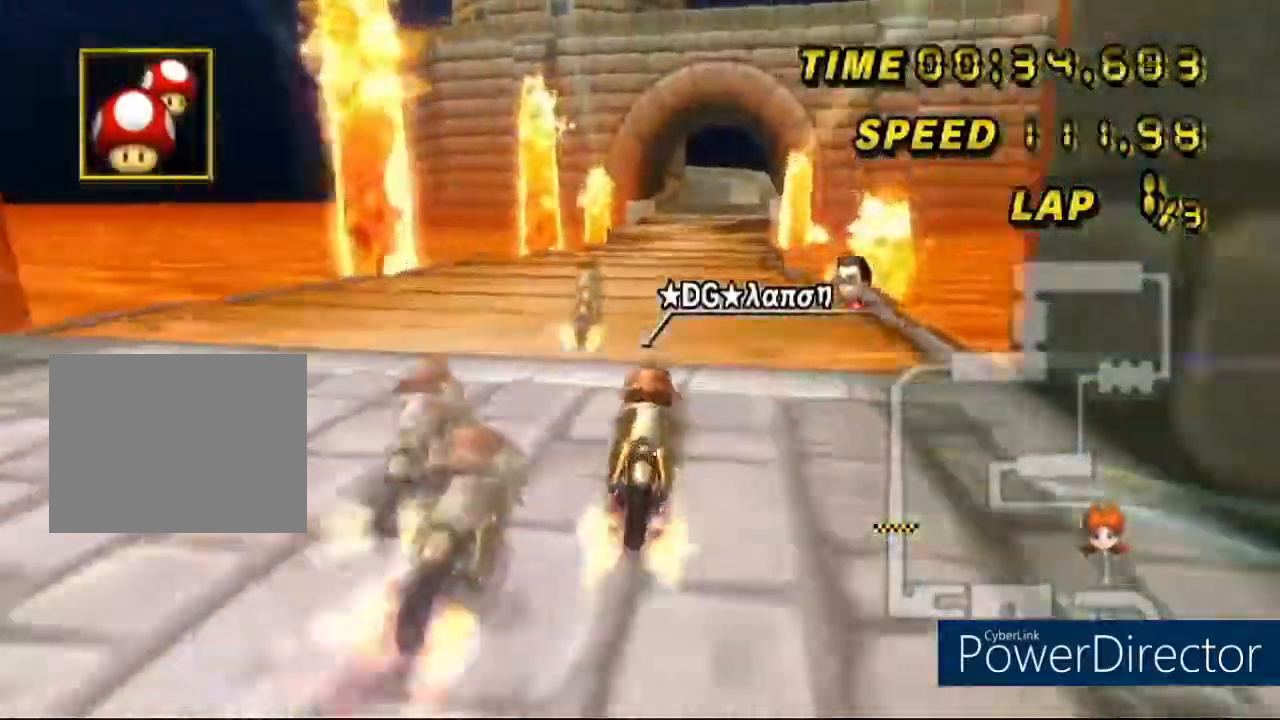
{"buttons": ["A"], "left_stick": "center", "events": []}
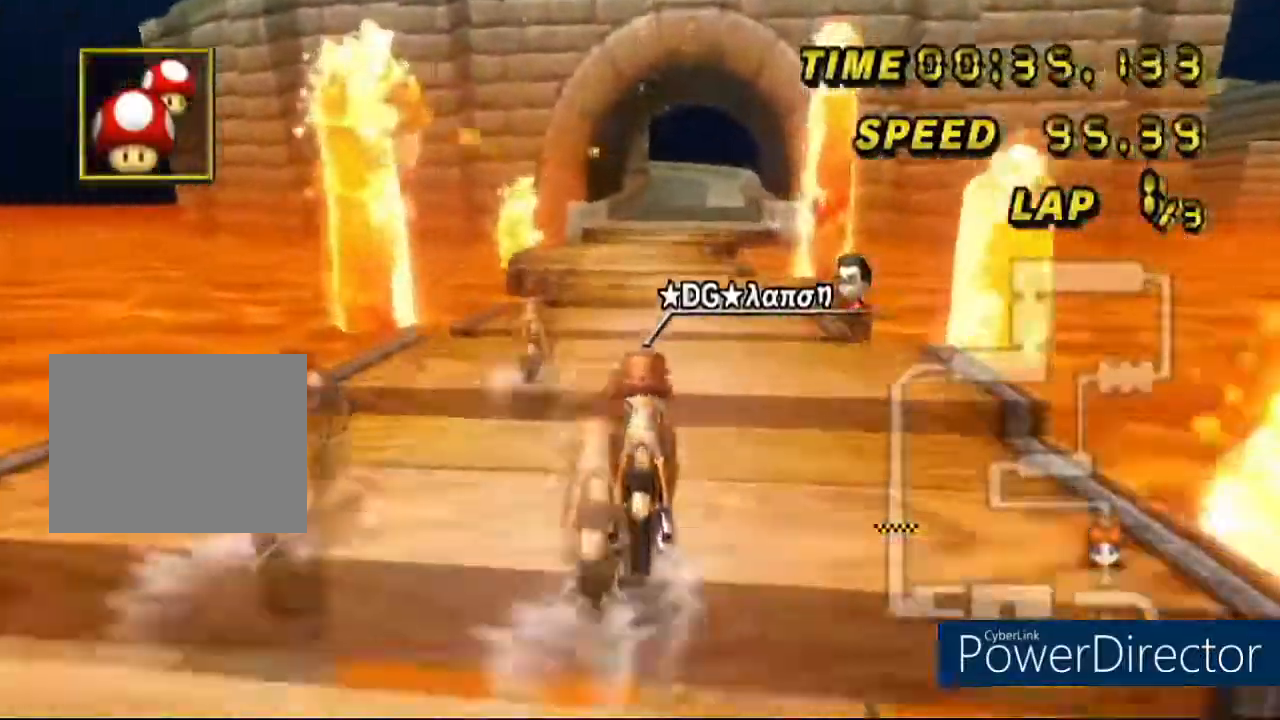
{"buttons": ["A"], "left_stick": "center", "events": []}